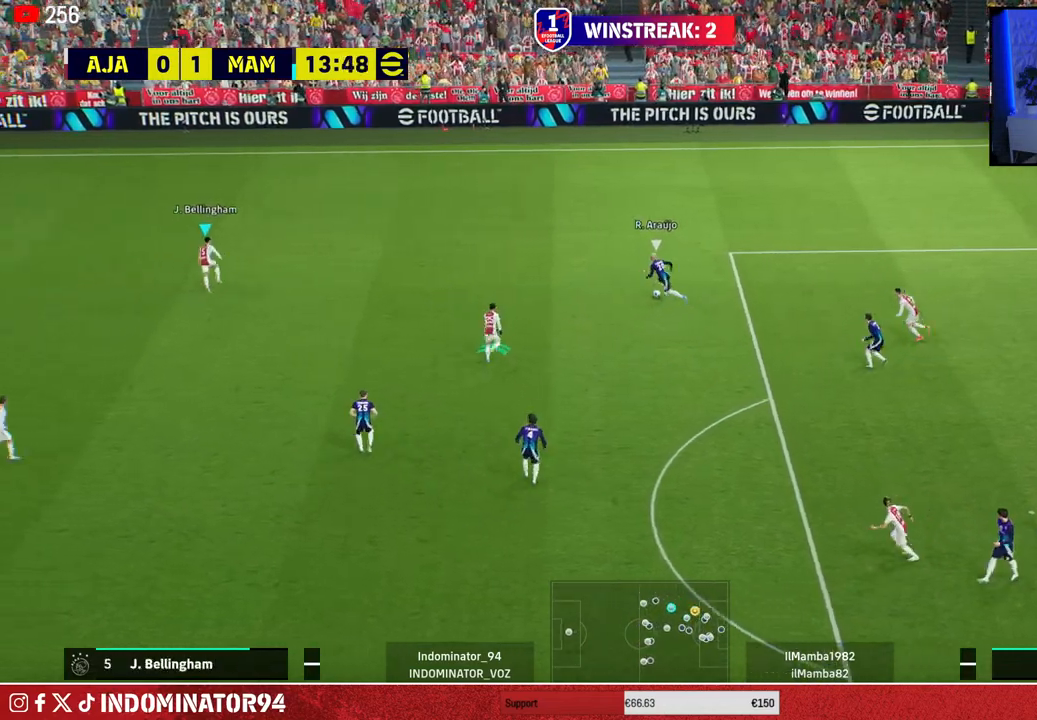
Gameplay with a controller (PlayStation layout); each line is a JSON object with the inputs held at the frame after it. "events" lists button and stick changes between this image and that frame as [ms after this image, input, new state], when the widget could be followed in between.
{"buttons": ["R1"], "left_stick": "up-left", "right_stick": "center", "events": []}
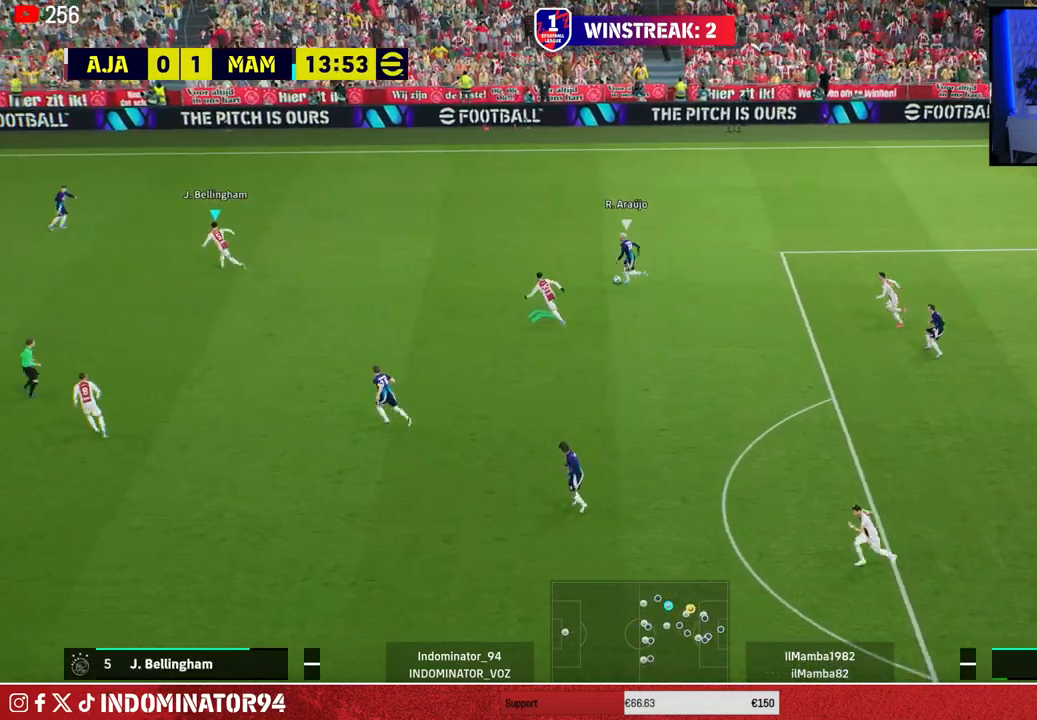
{"buttons": ["R1"], "left_stick": "up", "right_stick": "center", "events": [[267, "left_stick", "up"]]}
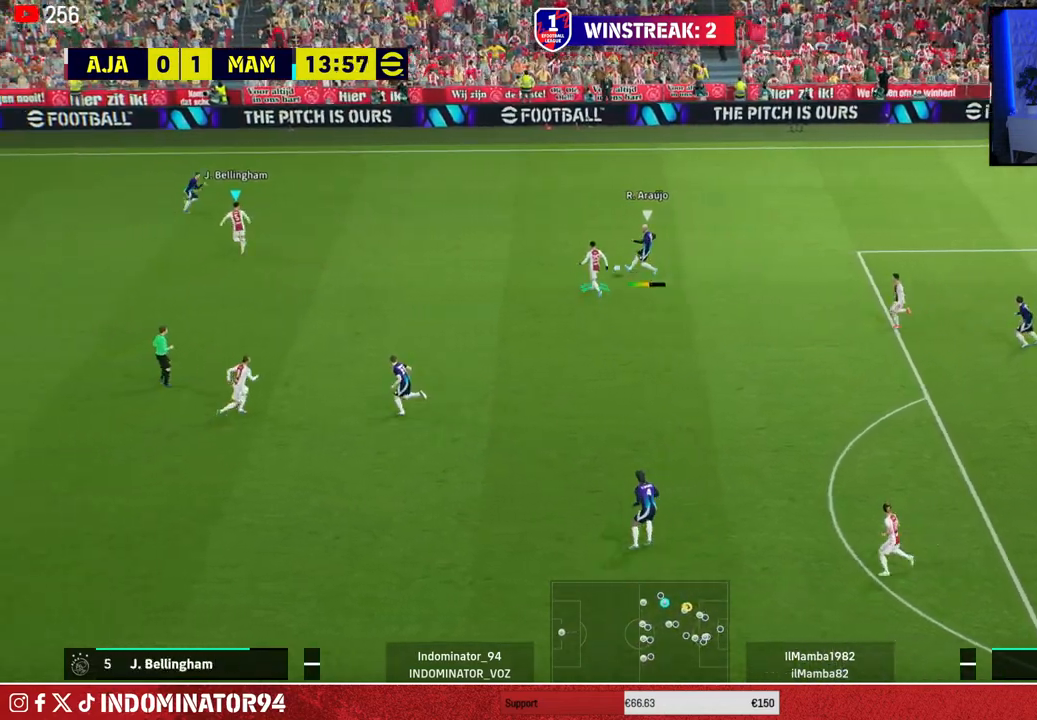
{"buttons": ["R1"], "left_stick": "up-right", "right_stick": "center", "events": [[133, "left_stick", "up-left"], [183, "L1", "down"], [350, "L1", "up"], [467, "left_stick", "up-right"]]}
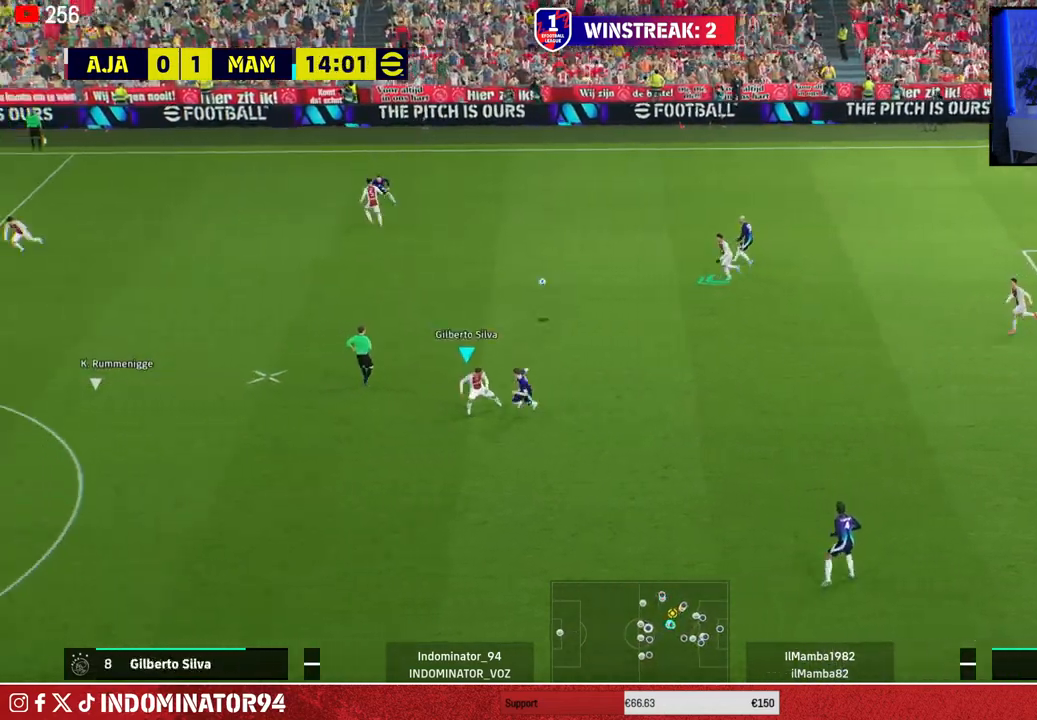
{"buttons": ["R1"], "left_stick": "right", "right_stick": "center", "events": [[267, "L1", "down"], [317, "left_stick", "right"], [383, "L1", "up"]]}
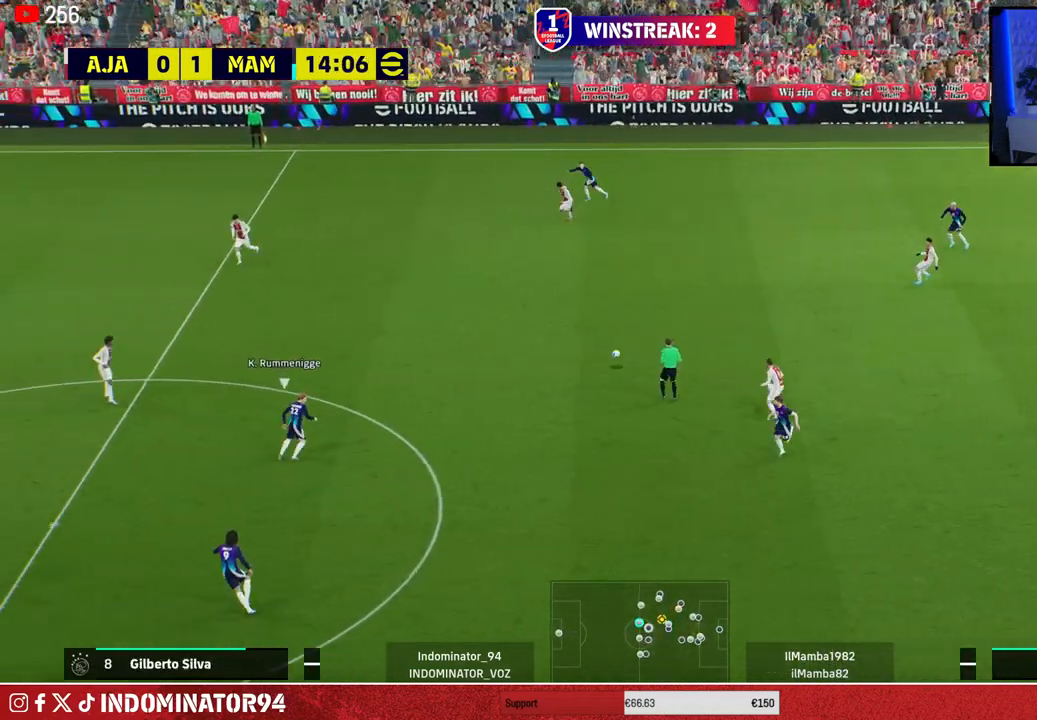
{"buttons": ["R1"], "left_stick": "right", "right_stick": "center", "events": [[83, "left_stick", "down-right"], [383, "right_stick", "down-left"], [417, "left_stick", "right"], [483, "right_stick", "center"]]}
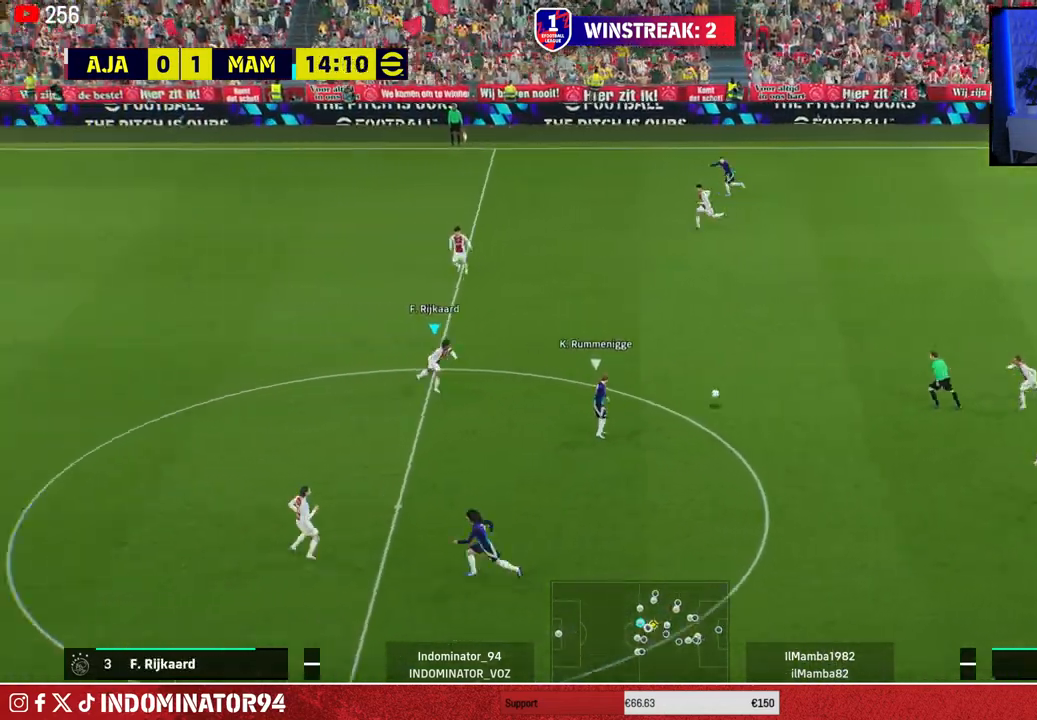
{"buttons": ["R1"], "left_stick": "down-right", "right_stick": "center", "events": [[100, "SQUARE", "down"], [317, "SQUARE", "up"], [433, "left_stick", "down-right"]]}
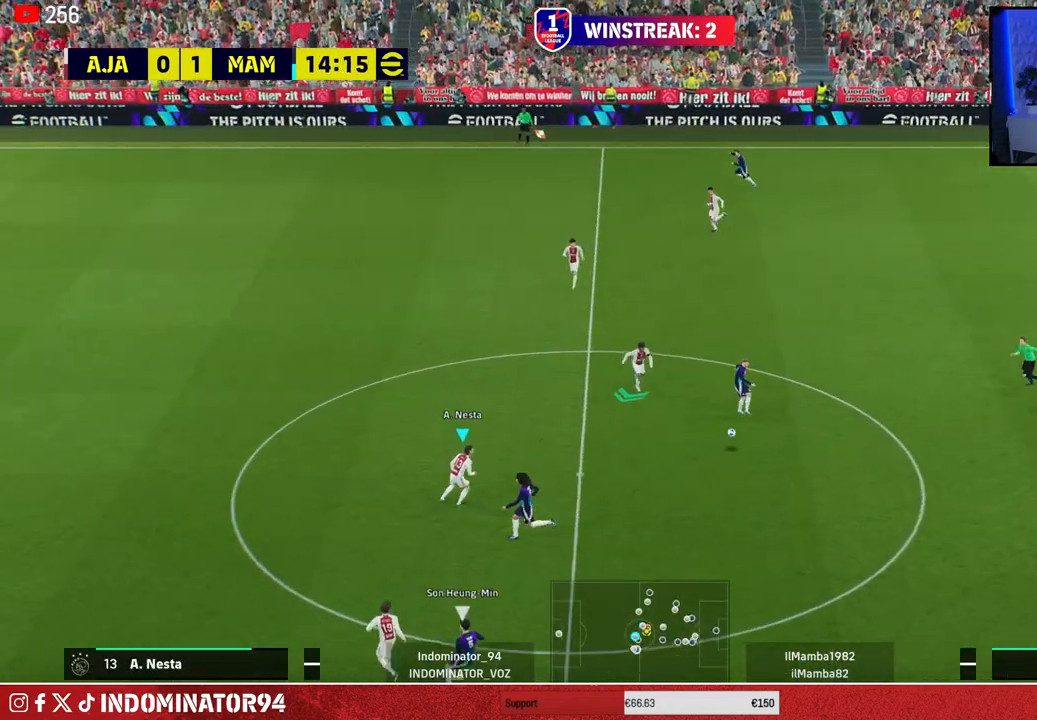
{"buttons": ["R1"], "left_stick": "down-left", "right_stick": "center", "events": [[133, "left_stick", "down"], [267, "left_stick", "down-left"]]}
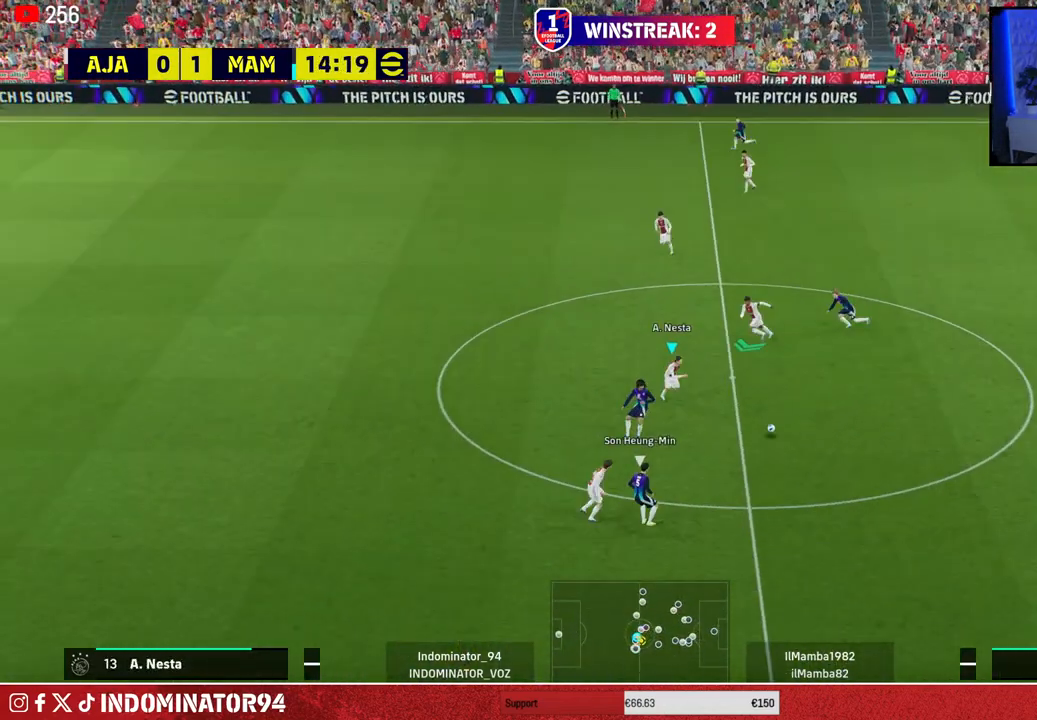
{"buttons": ["R1"], "left_stick": "left", "right_stick": "center", "events": [[67, "left_stick", "left"]]}
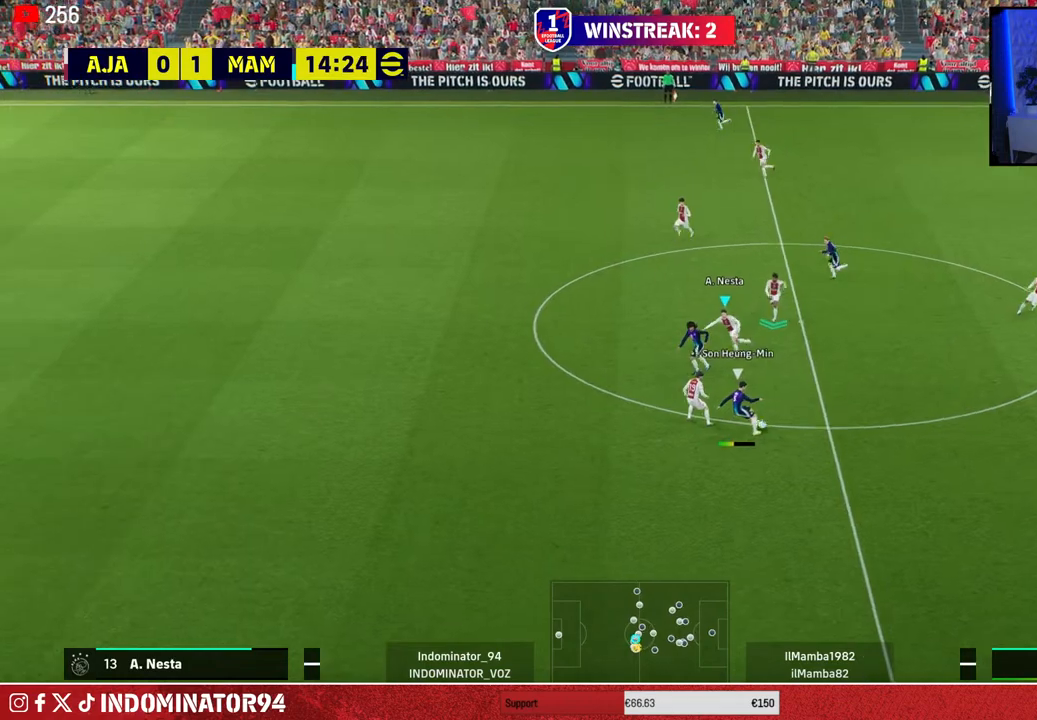
{"buttons": ["SQUARE", "R1"], "left_stick": "left", "right_stick": "center", "events": [[467, "SQUARE", "down"]]}
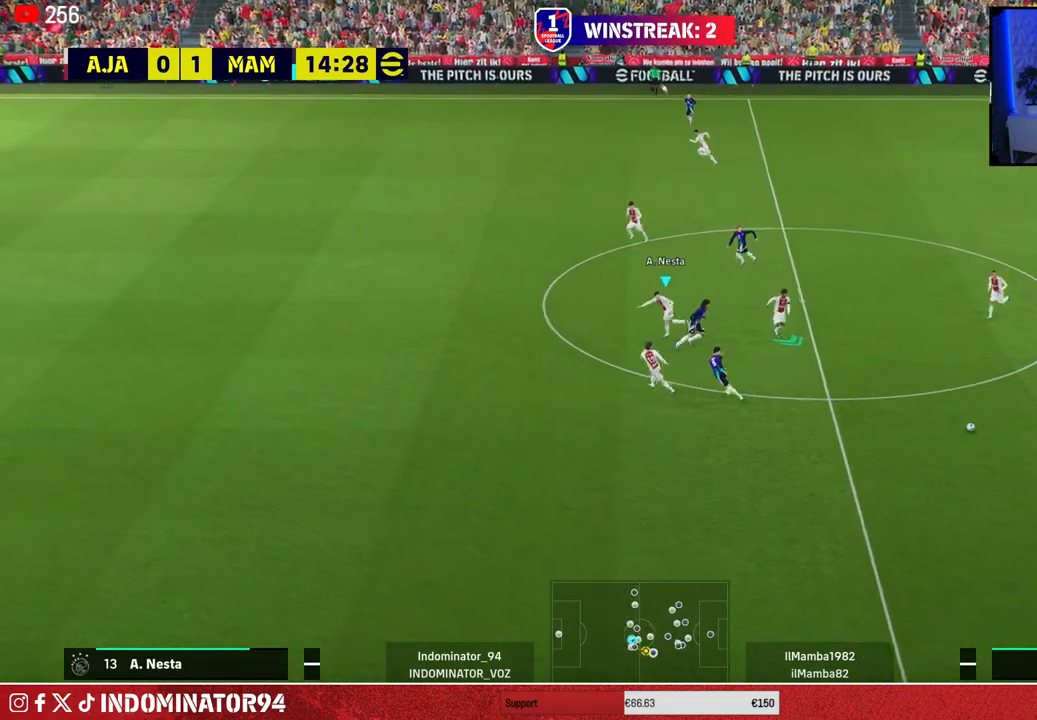
{"buttons": ["SQUARE", "R1"], "left_stick": "down-left", "right_stick": "center", "events": [[133, "left_stick", "down-left"]]}
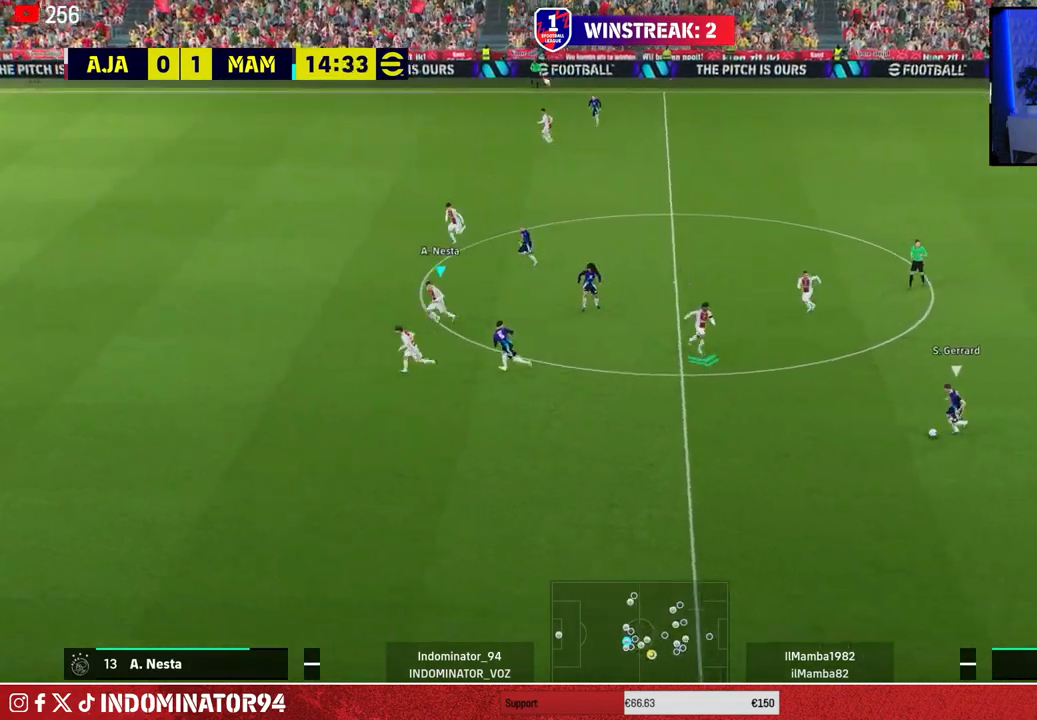
{"buttons": ["R1"], "left_stick": "down-left", "right_stick": "center", "events": [[150, "SQUARE", "up"]]}
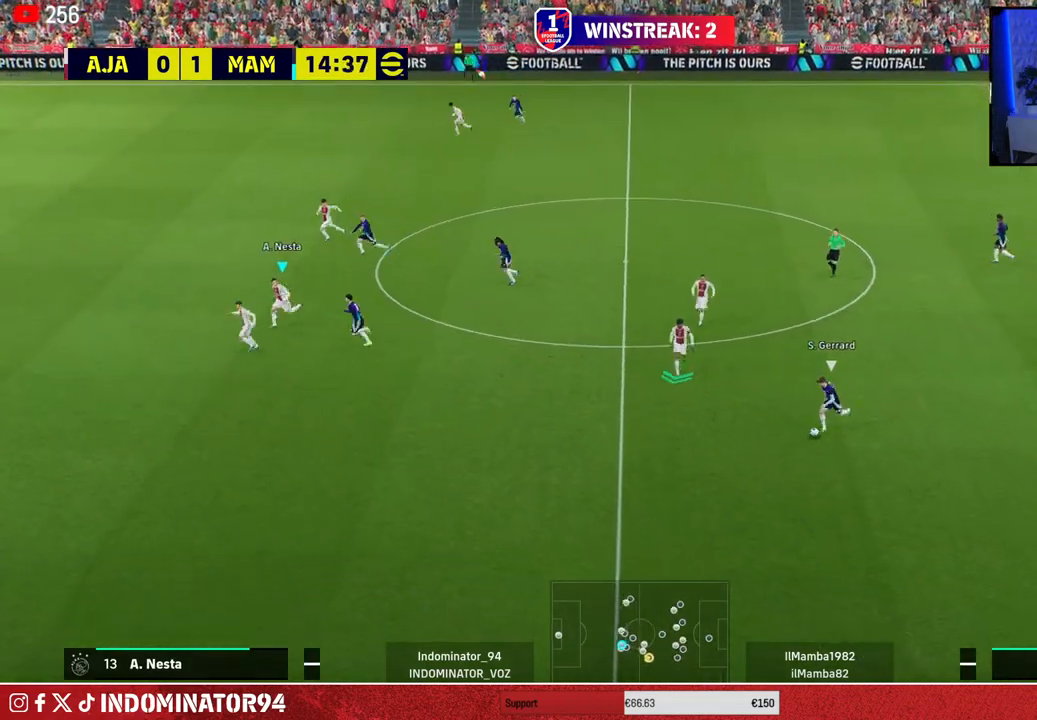
{"buttons": ["R1"], "left_stick": "down-left", "right_stick": "center", "events": [[217, "right_stick", "down-left"], [333, "right_stick", "center"]]}
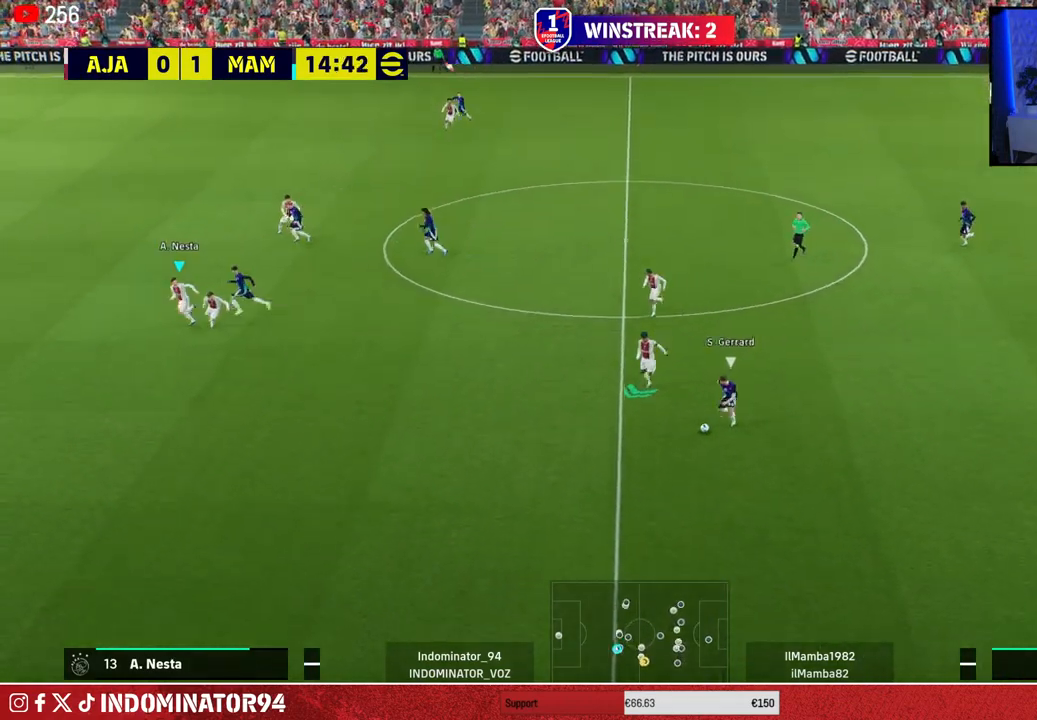
{"buttons": ["CROSS", "R1"], "left_stick": "down-left", "right_stick": "center", "events": [[283, "CROSS", "down"]]}
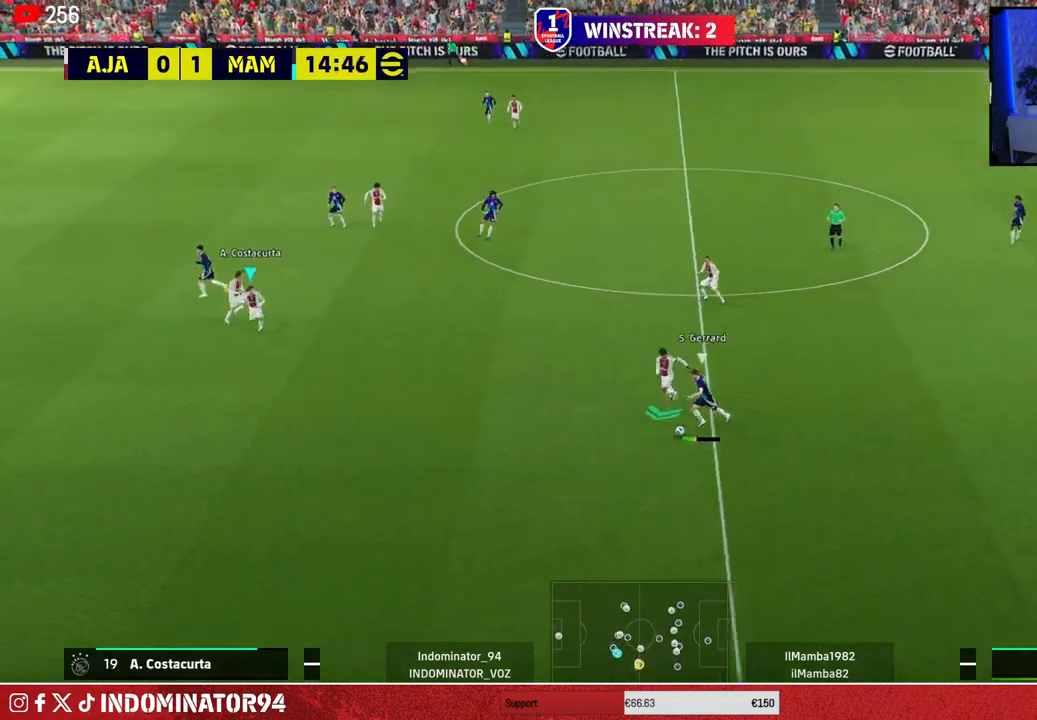
{"buttons": ["CROSS", "R1"], "left_stick": "down-left", "right_stick": "center", "events": []}
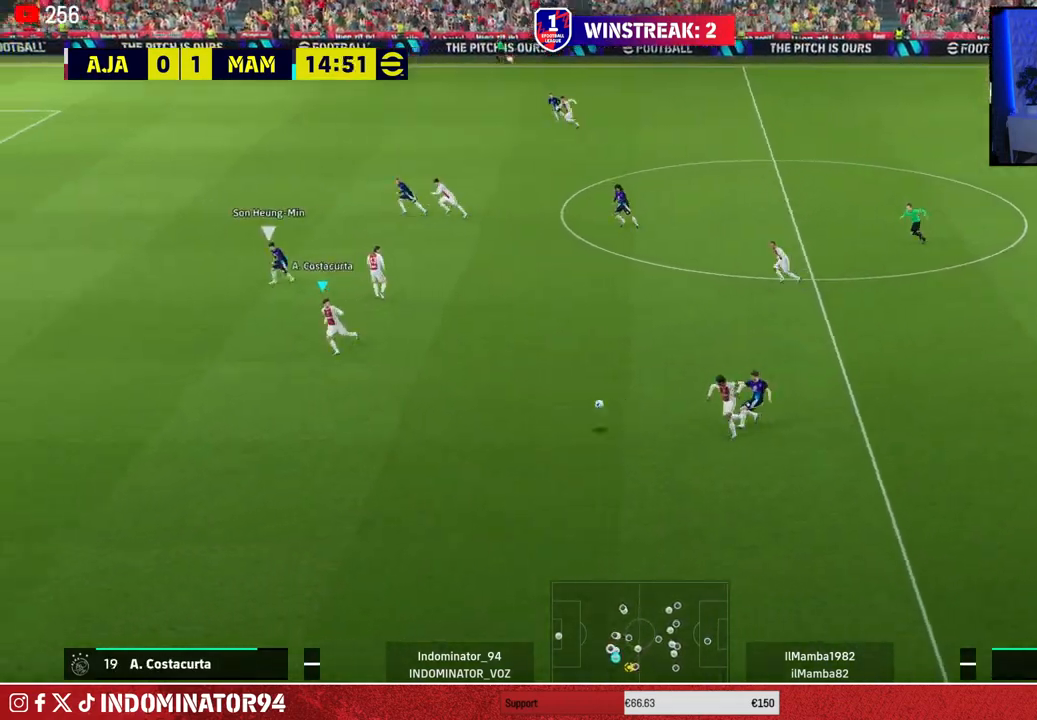
{"buttons": ["R1"], "left_stick": "down-left", "right_stick": "center", "events": [[83, "CROSS", "up"], [267, "R1", "up"], [317, "R1", "down"]]}
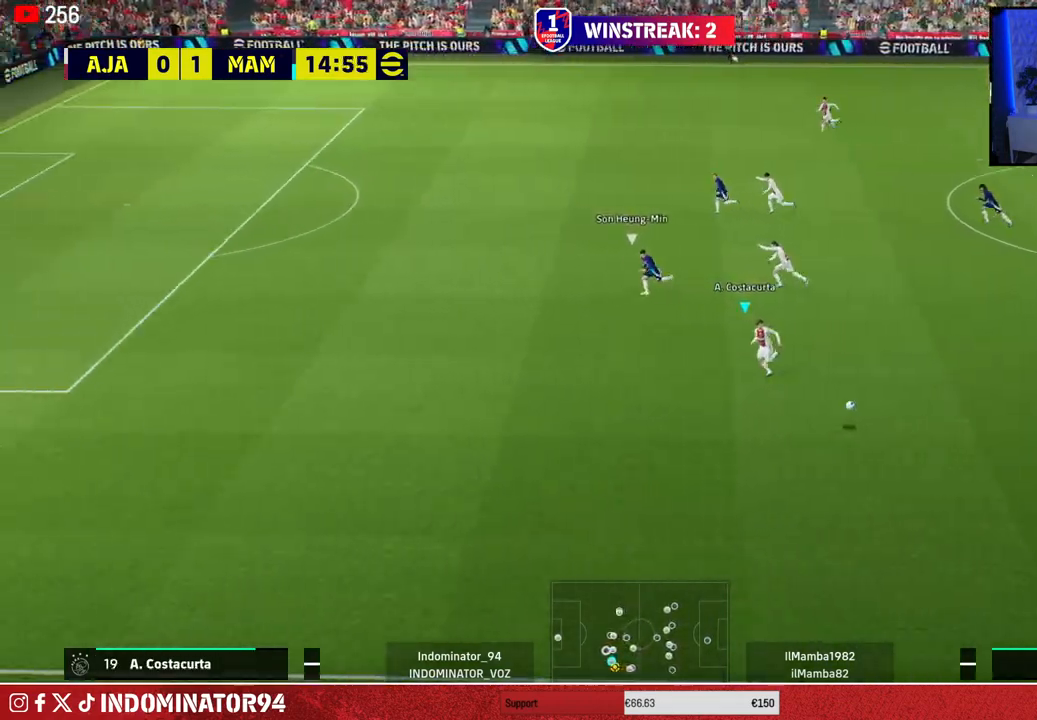
{"buttons": ["R1"], "left_stick": "left", "right_stick": "center", "events": [[117, "left_stick", "left"], [300, "right_stick", "up-left"], [400, "right_stick", "center"]]}
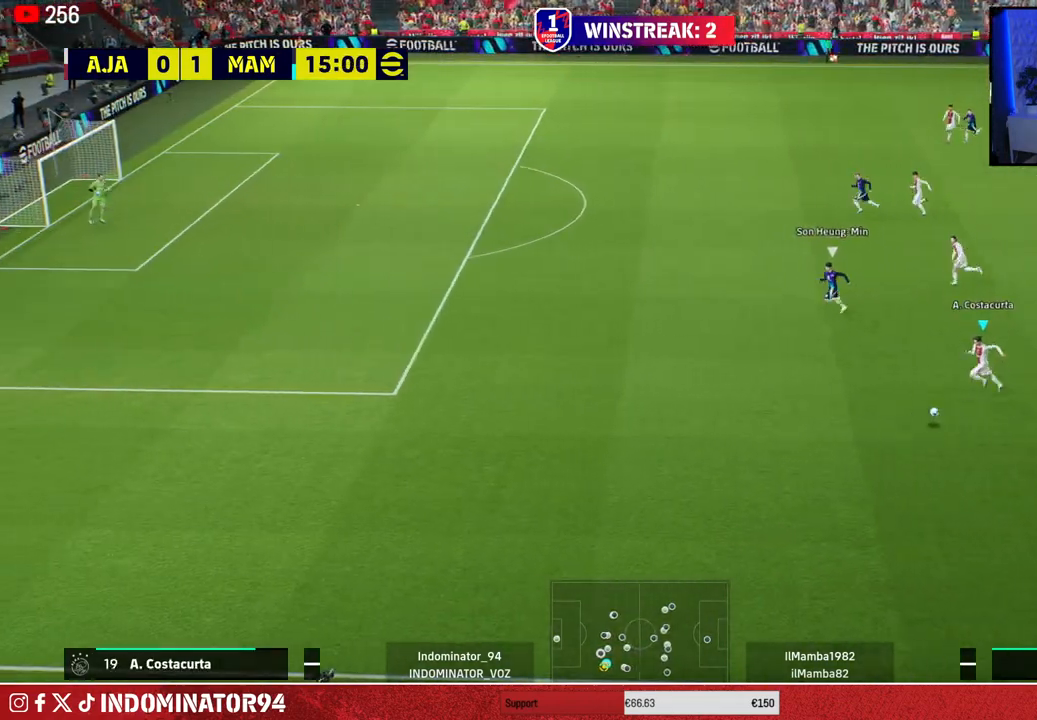
{"buttons": ["R1"], "left_stick": "left", "right_stick": "center", "events": [[233, "right_stick", "up-left"], [333, "right_stick", "center"]]}
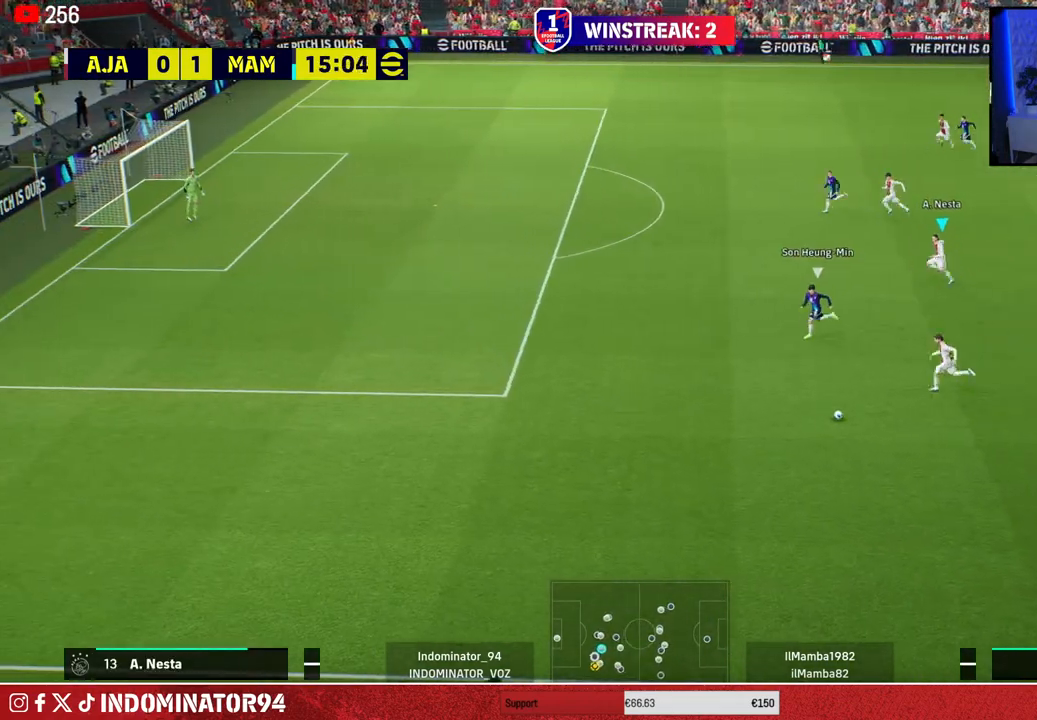
{"buttons": ["R1"], "left_stick": "left", "right_stick": "center", "events": []}
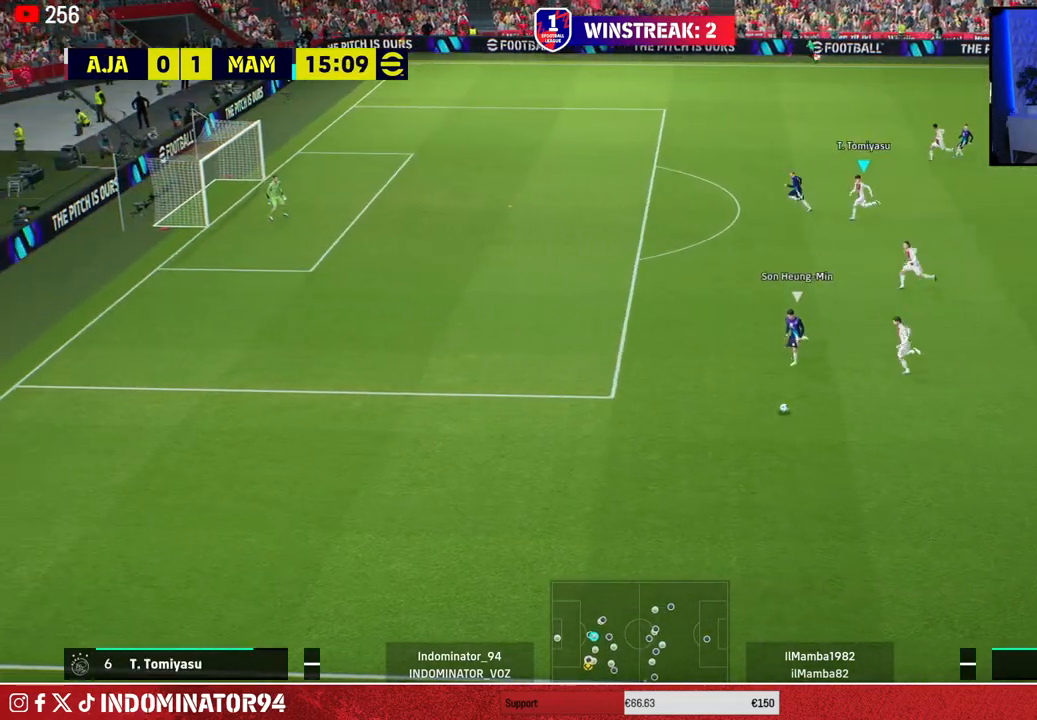
{"buttons": ["R1"], "left_stick": "left", "right_stick": "center", "events": []}
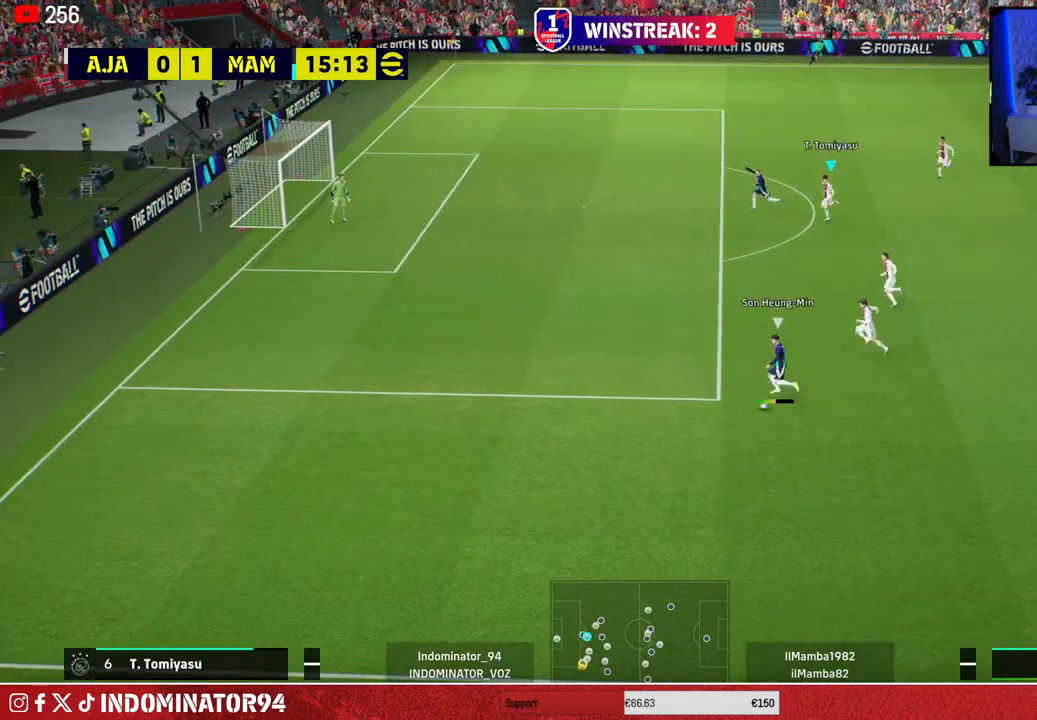
{"buttons": ["R1"], "left_stick": "left", "right_stick": "center", "events": []}
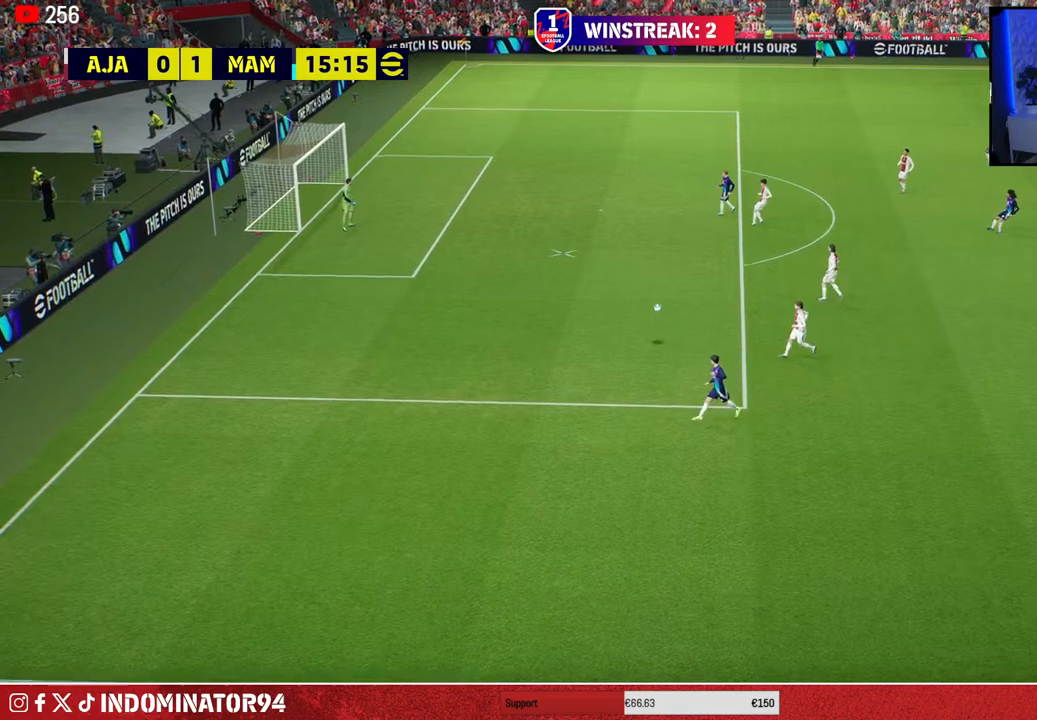
{"buttons": ["R1"], "left_stick": "left", "right_stick": "center", "events": []}
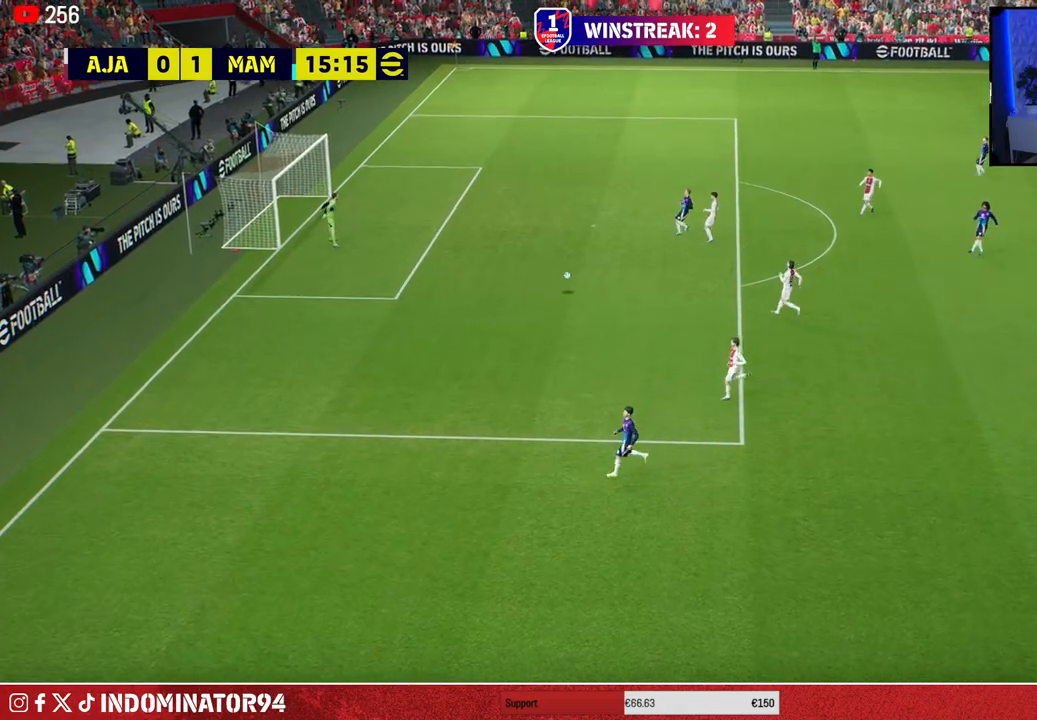
{"buttons": [], "left_stick": "center", "right_stick": "center", "events": [[117, "left_stick", "center"], [133, "R1", "up"], [300, "left_stick", "up"], [400, "left_stick", "center"], [433, "CROSS", "down"], [500, "CROSS", "up"]]}
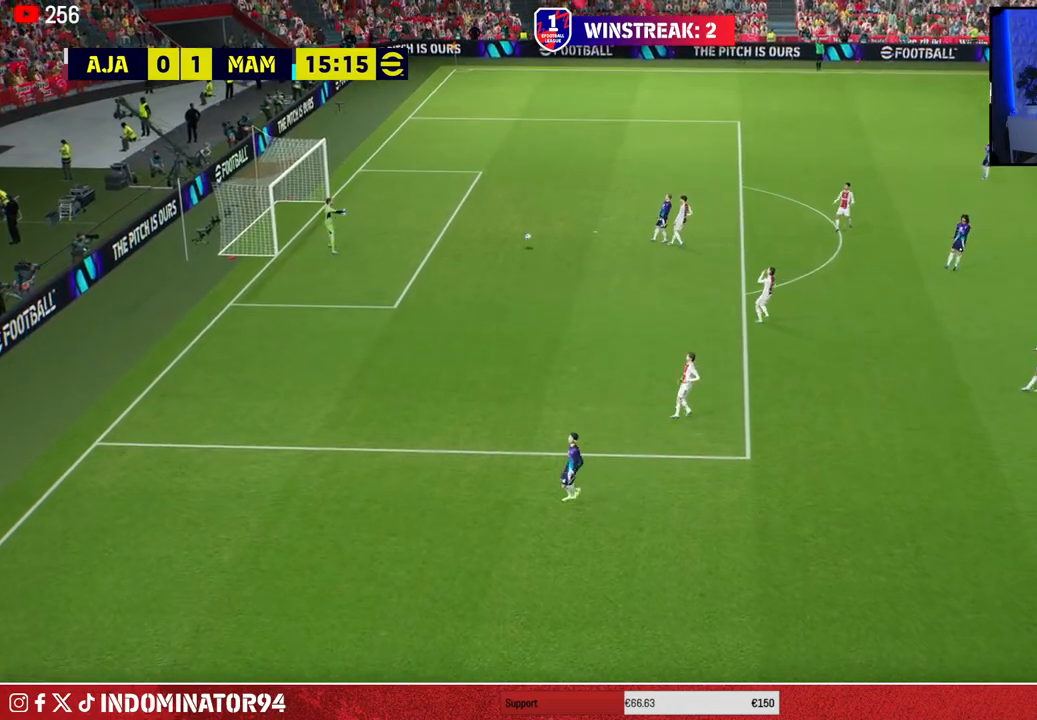
{"buttons": [], "left_stick": "center", "right_stick": "center", "events": []}
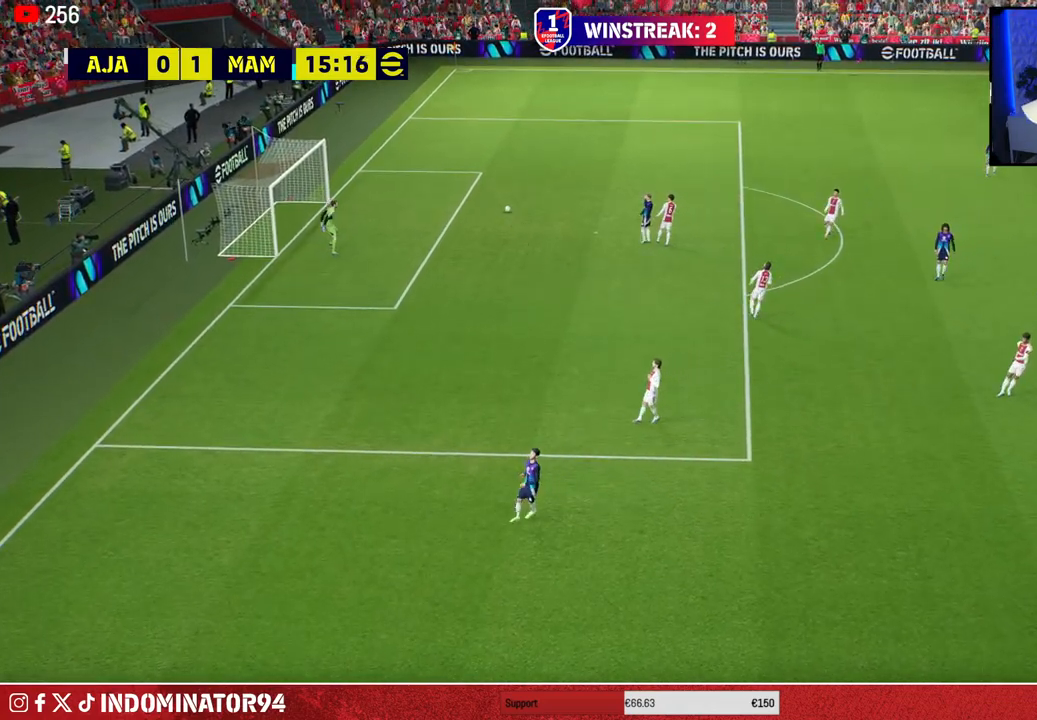
{"buttons": ["CROSS"], "left_stick": "center", "right_stick": "center", "events": [[433, "CROSS", "down"]]}
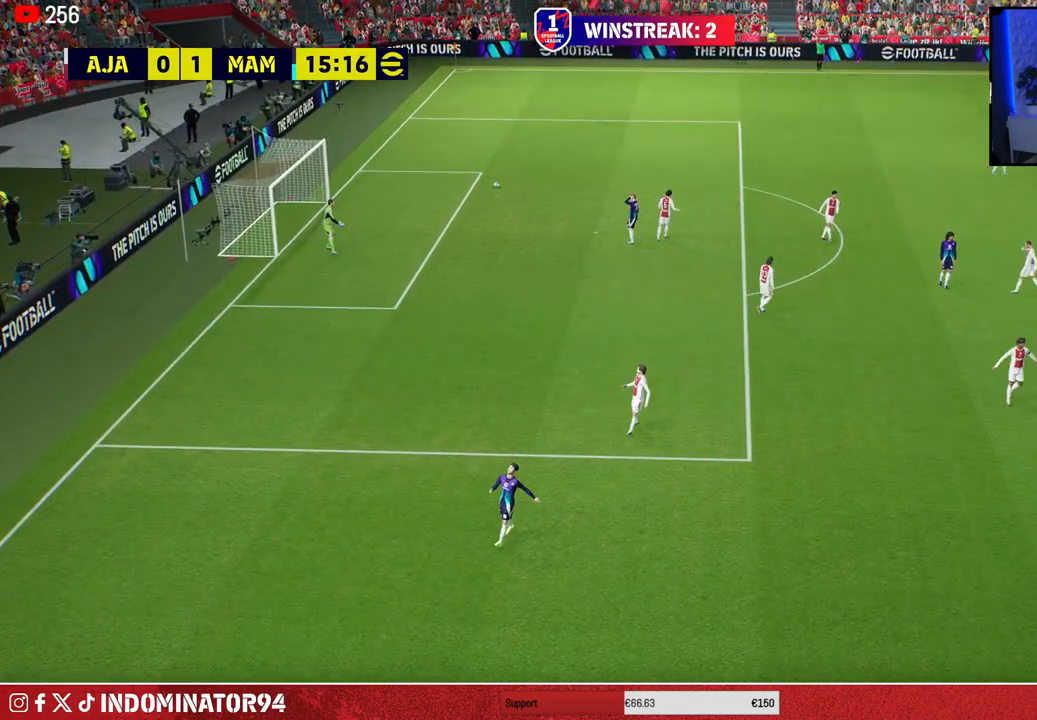
{"buttons": ["CROSS"], "left_stick": "center", "right_stick": "center", "events": [[33, "CROSS", "up"], [383, "CROSS", "down"], [417, "CROSS", "up"], [500, "CROSS", "down"]]}
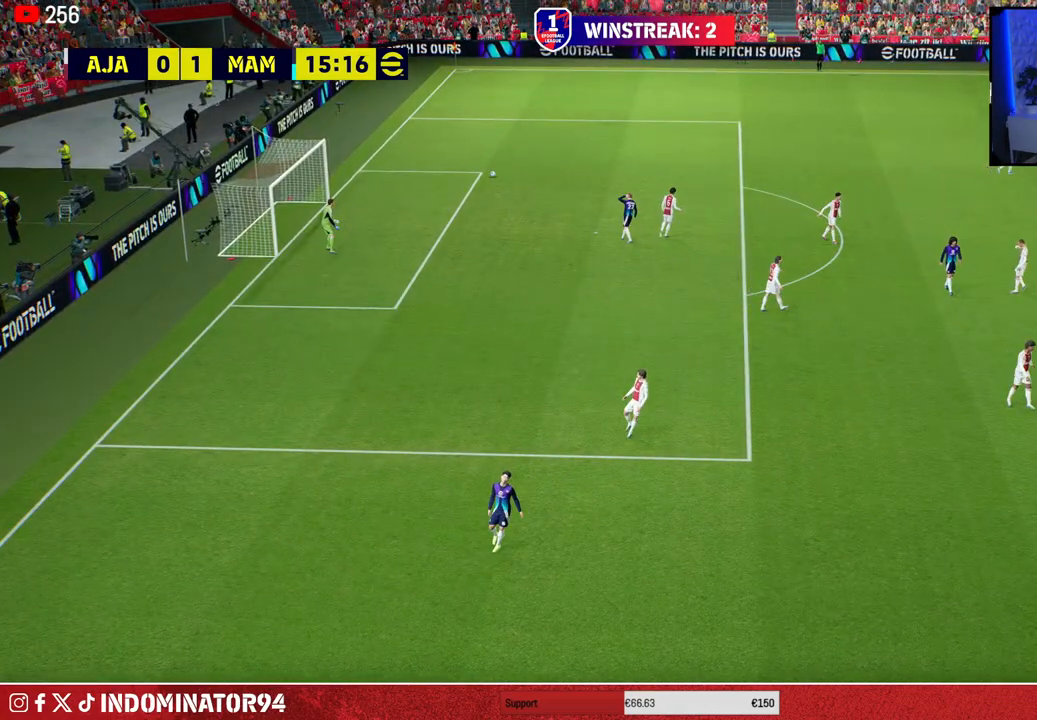
{"buttons": ["CROSS"], "left_stick": "center", "right_stick": "center", "events": [[133, "CROSS", "up"], [217, "CROSS", "down"], [317, "CROSS", "up"], [450, "CROSS", "down"]]}
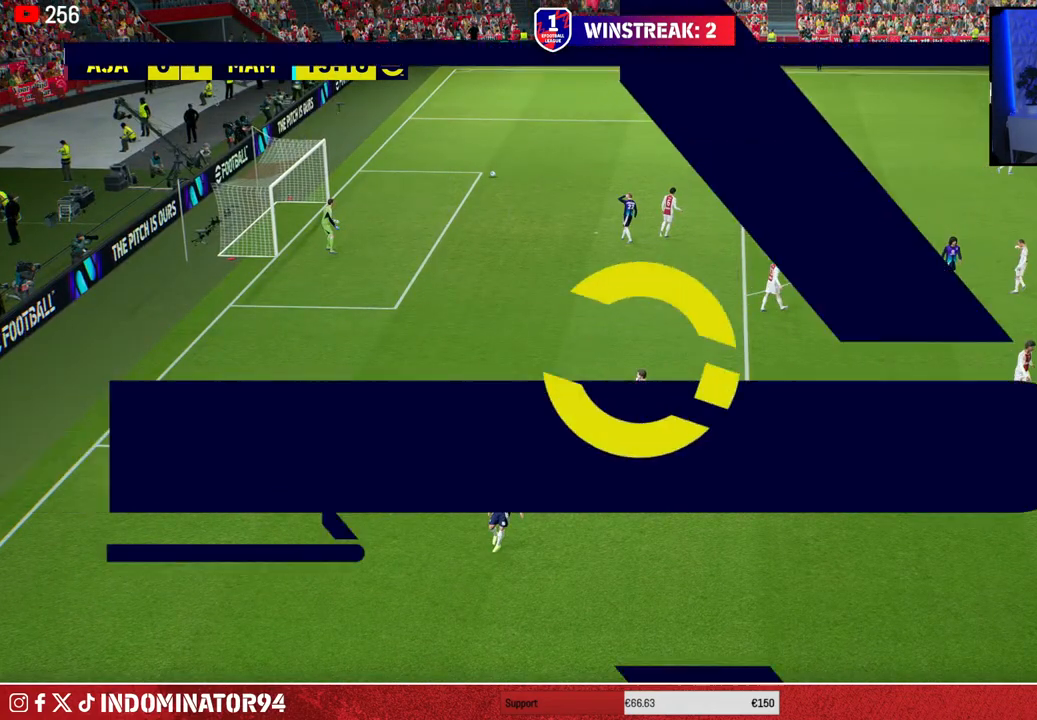
{"buttons": [], "left_stick": "center", "right_stick": "center", "events": [[67, "CROSS", "up"]]}
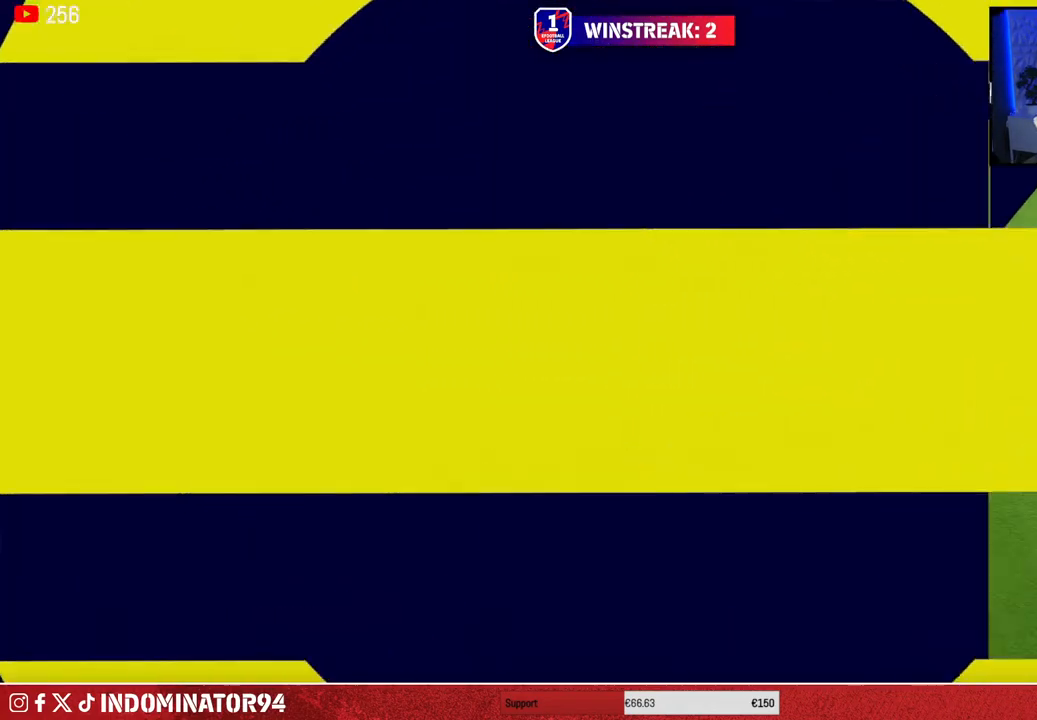
{"buttons": [], "left_stick": "center", "right_stick": "center", "events": []}
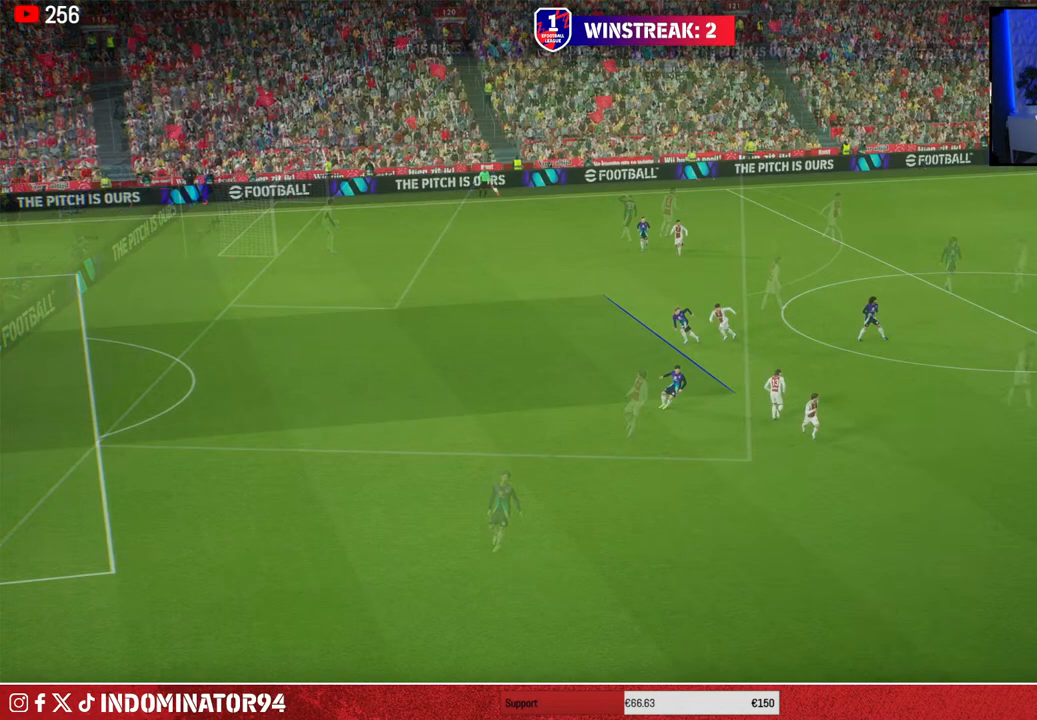
{"buttons": [], "left_stick": "center", "right_stick": "center", "events": [[50, "CROSS", "down"], [133, "CROSS", "up"], [233, "CROSS", "down"], [333, "CROSS", "up"], [400, "CROSS", "down"], [483, "CROSS", "up"]]}
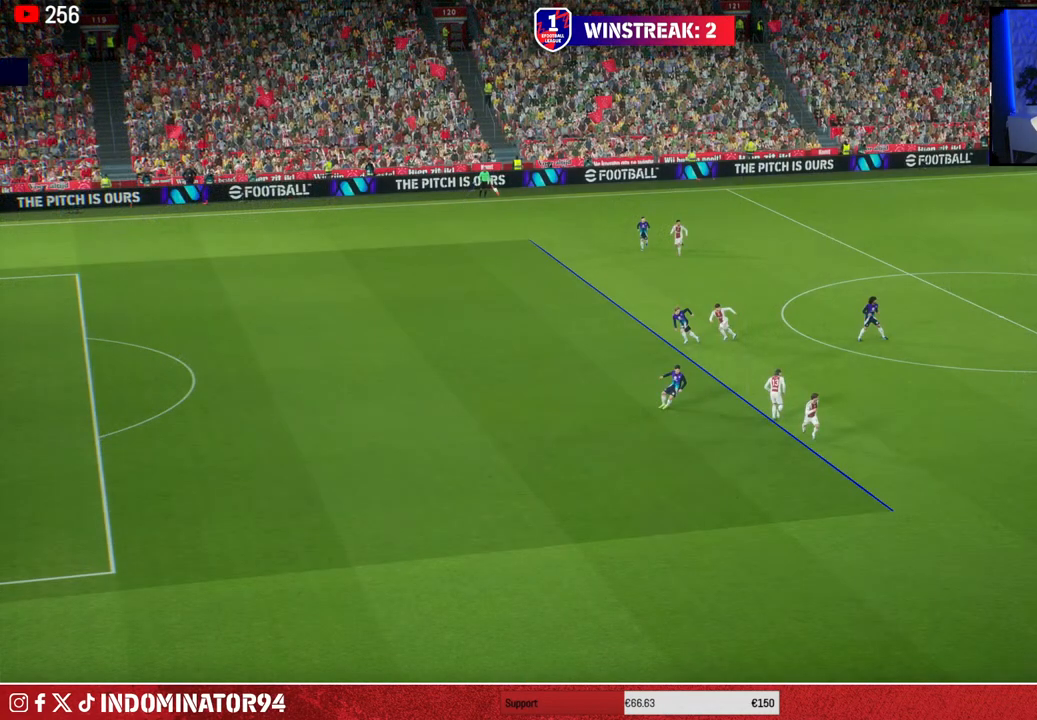
{"buttons": [], "left_stick": "center", "right_stick": "center", "events": [[50, "CROSS", "down"], [150, "CROSS", "up"], [217, "CROSS", "down"], [300, "CROSS", "up"]]}